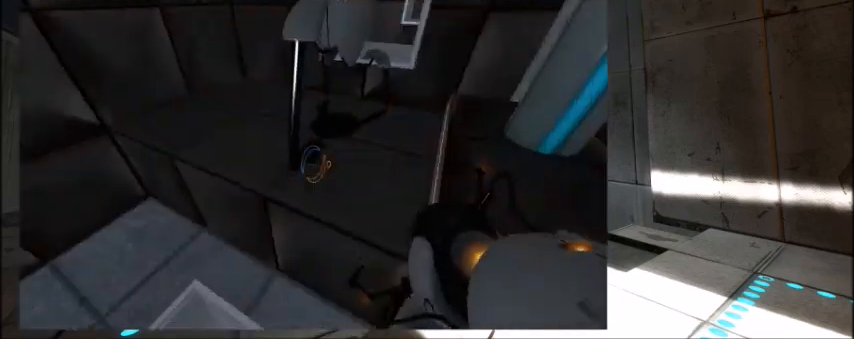
Gameplay with keyboard and mouse; each line is a JSON object with the keys held at the frame after it. "events" lists presses ("down") and releases ("up") of "1", "2", "3", "4", "5", "a", "alt", "c", "caps_lock", "ctrl", "d", "e", "f", "g", "q", "r", "s", "shift", "space", "t", "tab", "v", "w", "x" and "z" between this image and that frame as [ms after this image, input, new state], when the widget could be followed in between. No other keys are recorded. Mouse buttons are not recorded. Not read: mouse_move.
{"keys": [], "events": [[167, "s", "down"], [334, "s", "up"]]}
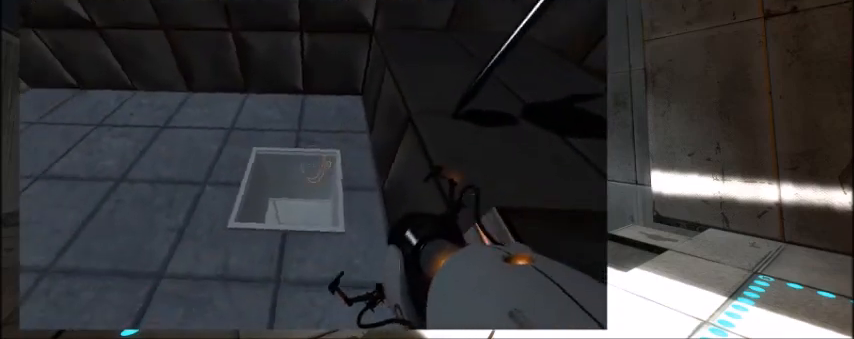
{"keys": [], "events": []}
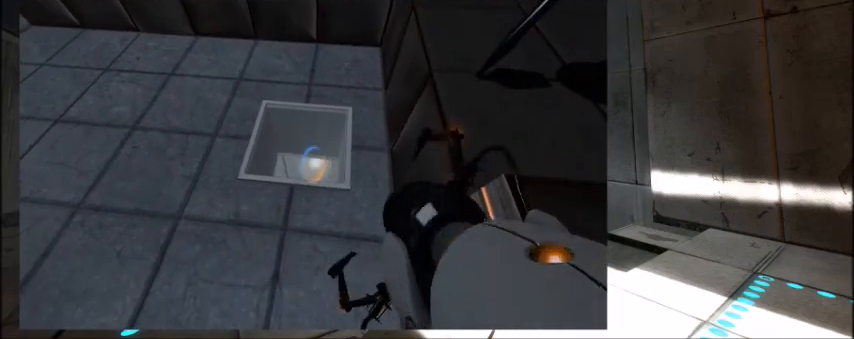
{"keys": ["w"], "events": [[67, "w", "down"]]}
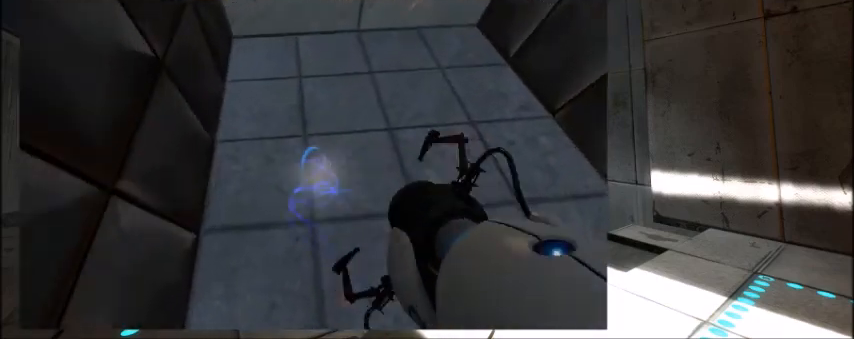
{"keys": [], "events": [[167, "w", "up"]]}
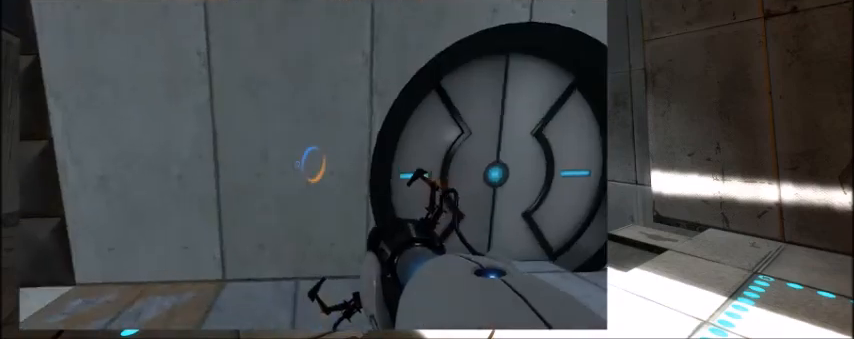
{"keys": [], "events": []}
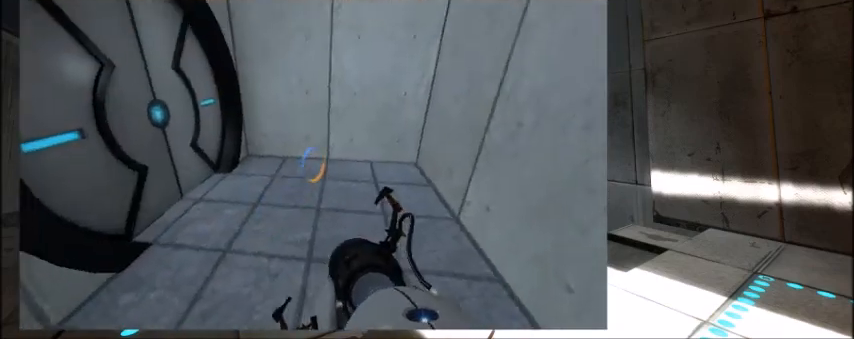
{"keys": [], "events": [[167, "a", "down"], [367, "a", "up"]]}
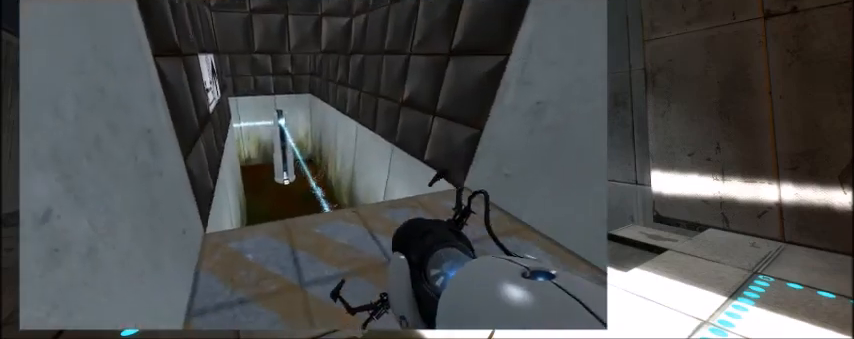
{"keys": ["d"], "events": [[34, "w", "down"], [334, "w", "up"], [401, "d", "down"]]}
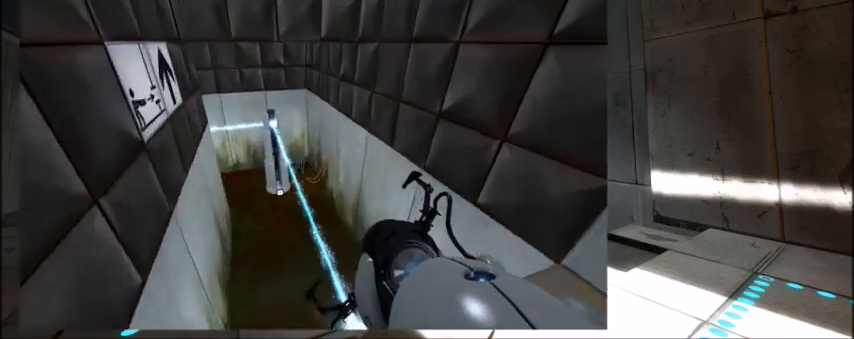
{"keys": ["shift"], "events": [[33, "d", "up"], [100, "shift", "down"]]}
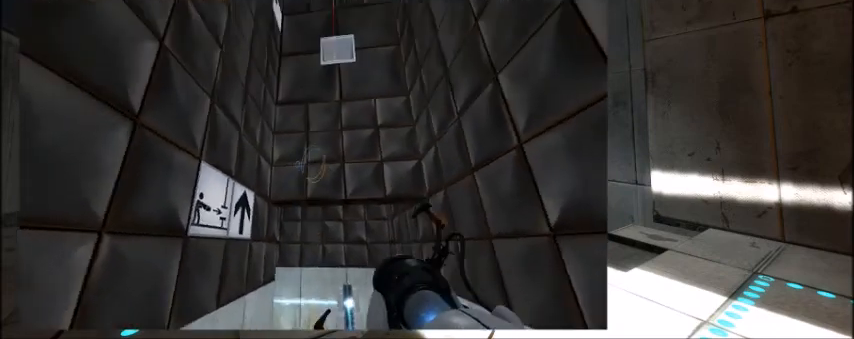
{"keys": ["shift", "w"], "events": [[167, "w", "down"], [401, "w", "up"], [501, "w", "down"]]}
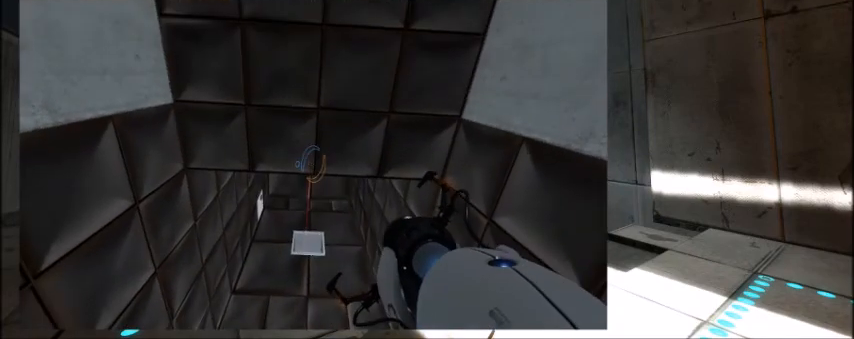
{"keys": ["shift"], "events": [[367, "w", "up"]]}
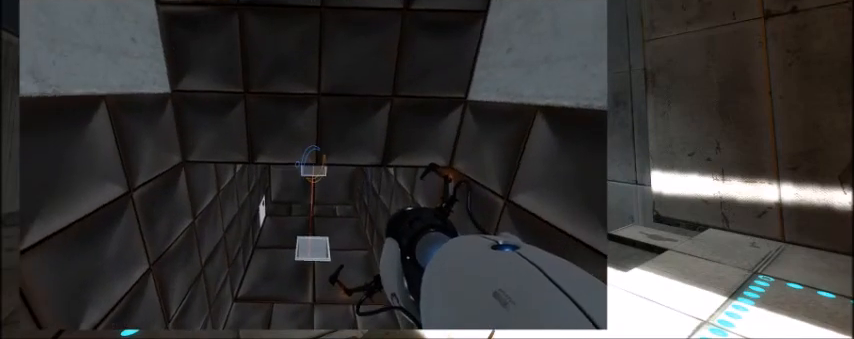
{"keys": ["shift"], "events": [[67, "w", "down"], [367, "w", "up"]]}
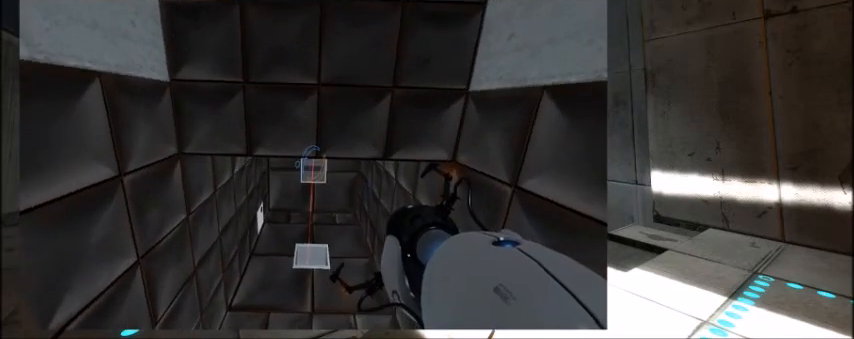
{"keys": ["shift"], "events": [[200, "w", "down"], [367, "w", "up"]]}
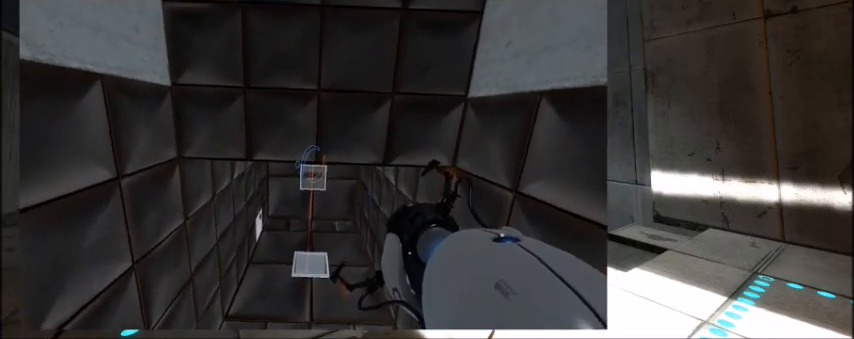
{"keys": ["shift"], "events": [[100, "w", "down"], [234, "w", "up"]]}
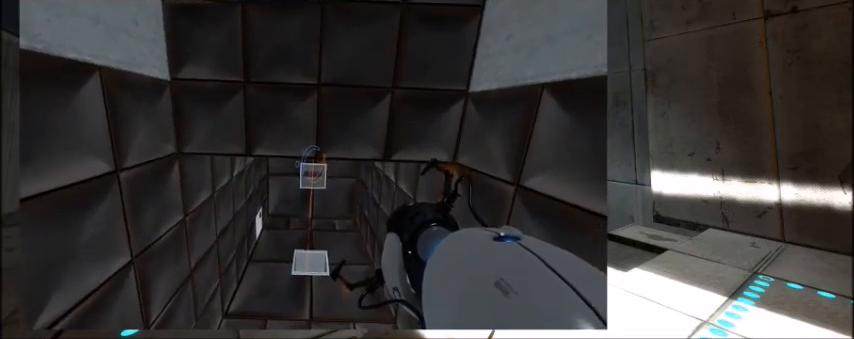
{"keys": ["shift"], "events": [[200, "w", "down"], [300, "w", "up"]]}
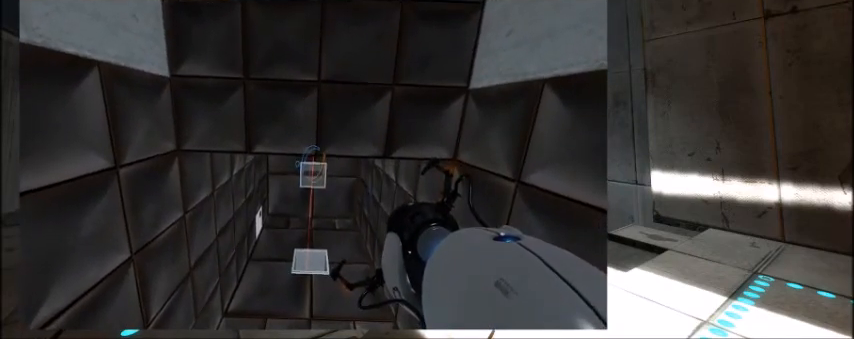
{"keys": ["shift"], "events": [[34, "w", "down"], [167, "w", "up"]]}
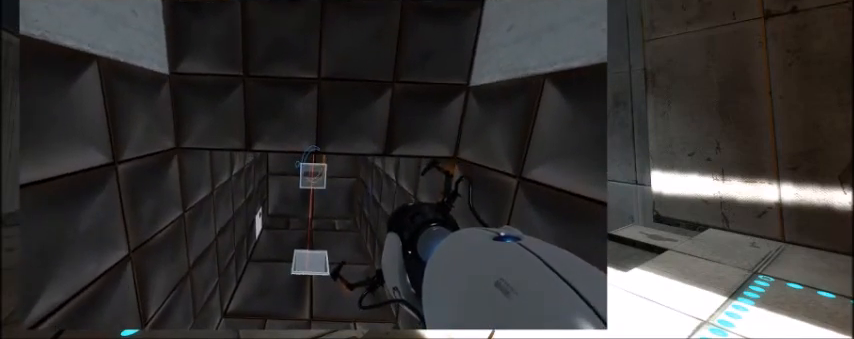
{"keys": ["shift"], "events": []}
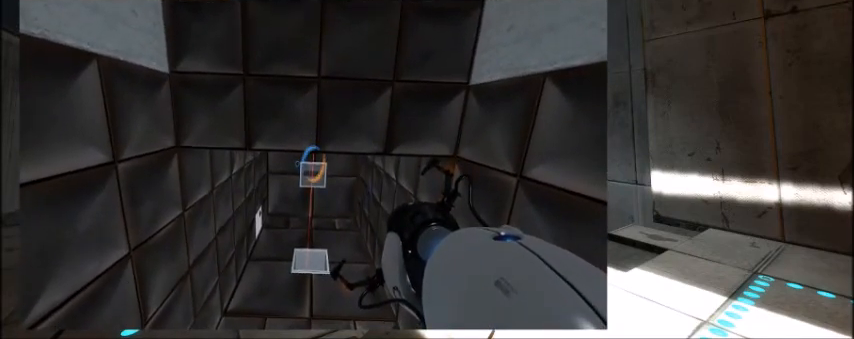
{"keys": ["shift"], "events": []}
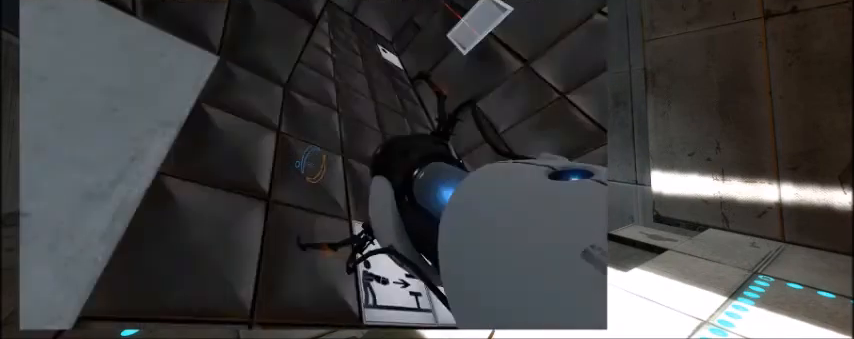
{"keys": ["w"], "events": [[33, "shift", "up"], [167, "a", "down"], [300, "w", "down"], [367, "a", "up"]]}
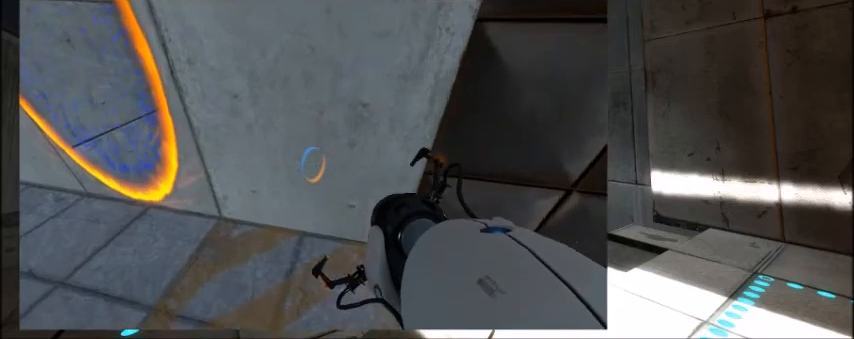
{"keys": ["w"], "events": [[134, "w", "up"], [501, "w", "down"]]}
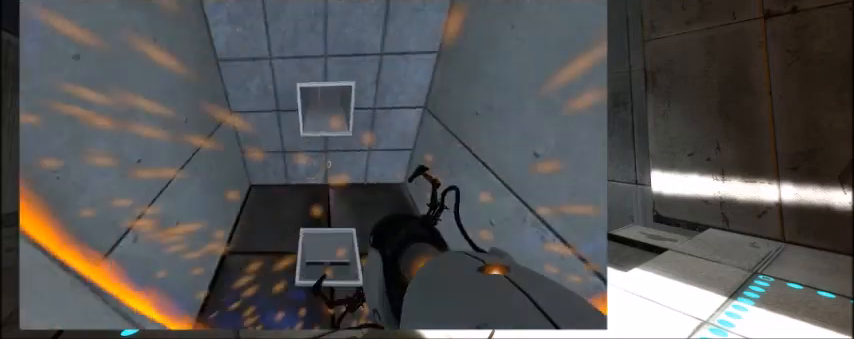
{"keys": ["w"], "events": []}
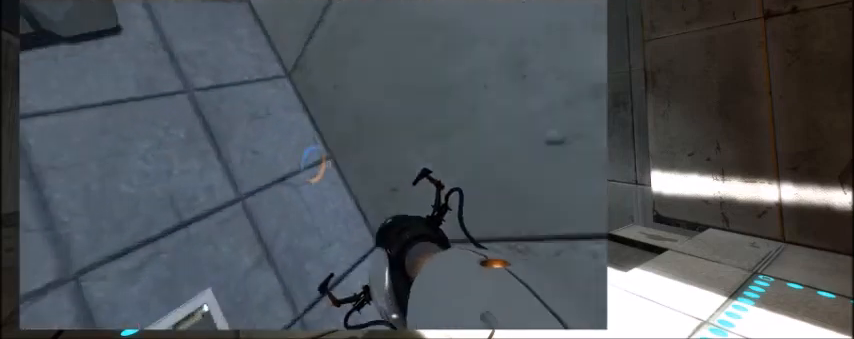
{"keys": ["w"], "events": [[67, "w", "up"], [367, "w", "down"]]}
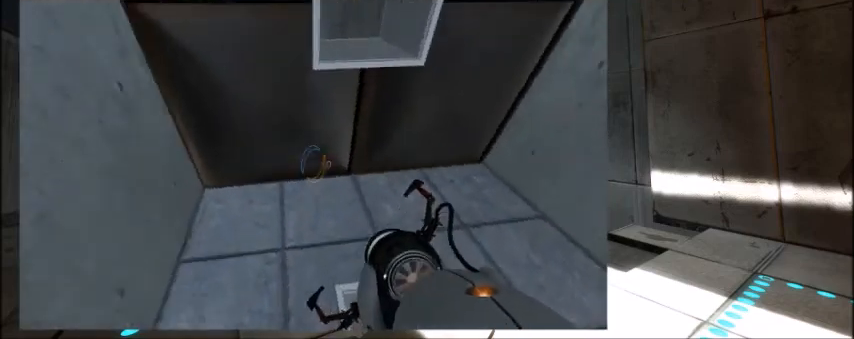
{"keys": ["space"], "events": [[33, "w", "up"], [400, "space", "down"]]}
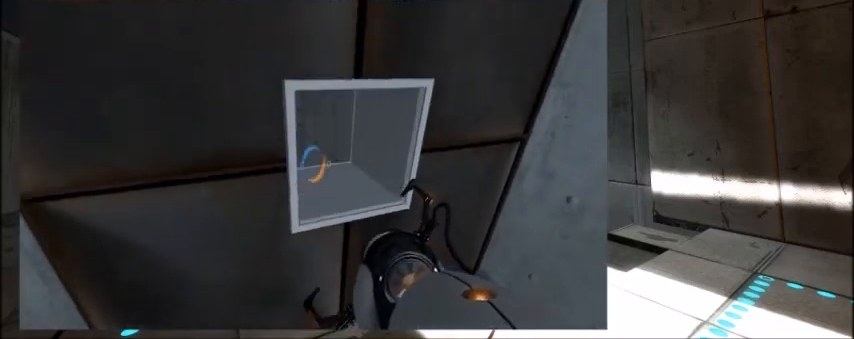
{"keys": [], "events": [[134, "space", "up"]]}
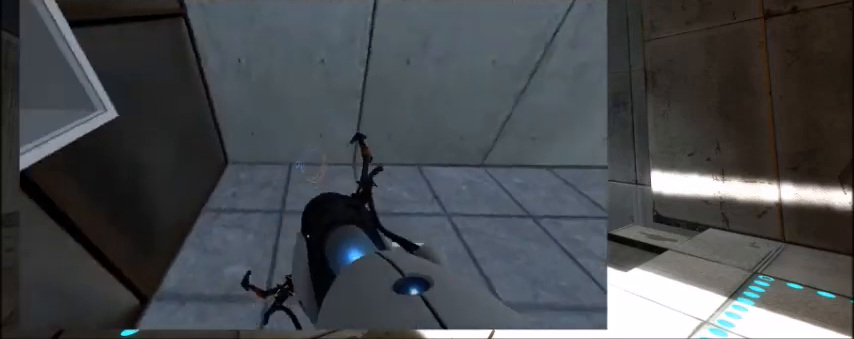
{"keys": [], "events": []}
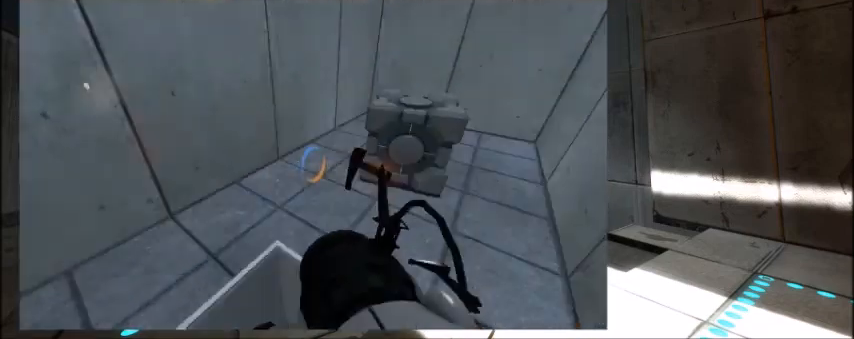
{"keys": ["w"], "events": [[167, "d", "down"], [334, "w", "down"], [367, "d", "up"]]}
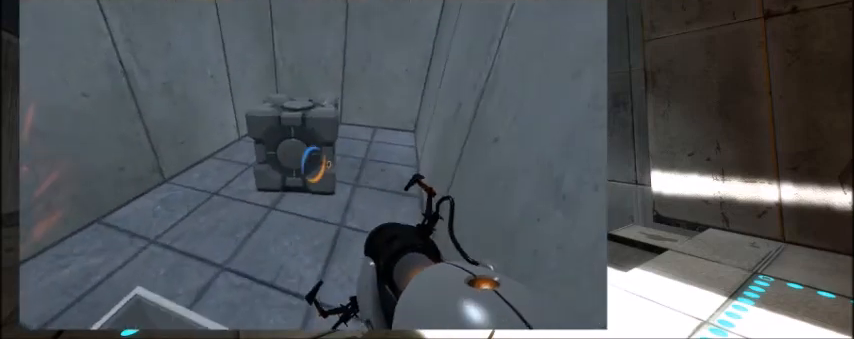
{"keys": ["a"], "events": [[200, "e", "down"], [233, "w", "up"], [300, "e", "up"], [367, "a", "down"]]}
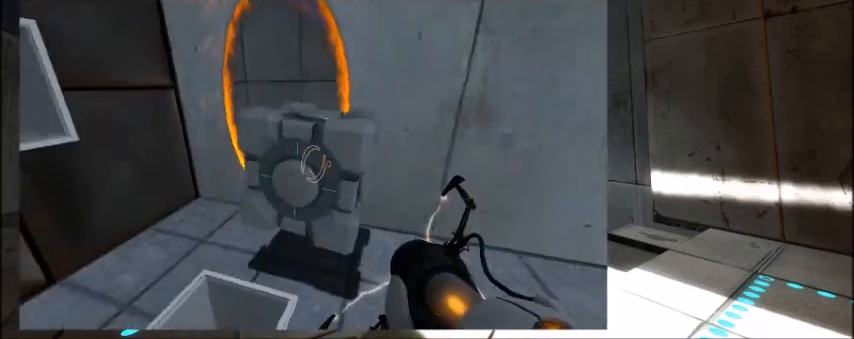
{"keys": ["w"], "events": [[101, "a", "up"], [101, "w", "down"], [167, "w", "up"], [234, "w", "down"]]}
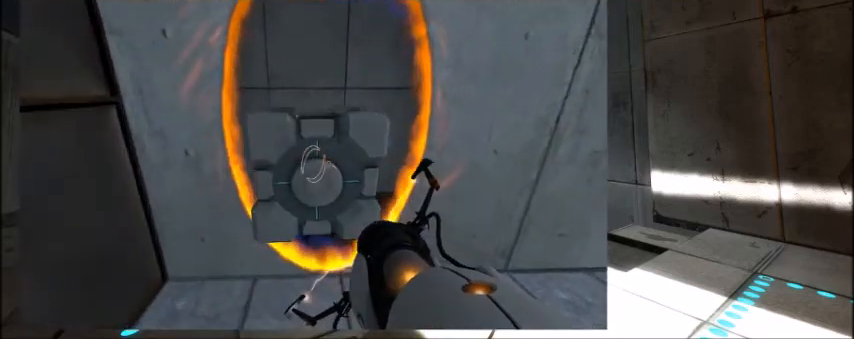
{"keys": ["w"], "events": [[33, "d", "down"], [133, "d", "up"]]}
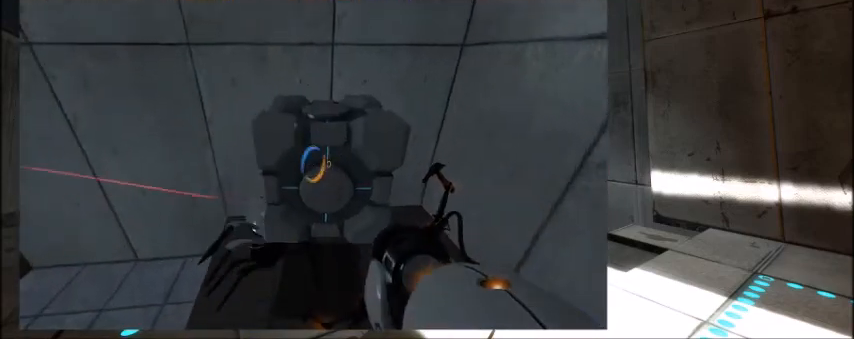
{"keys": ["shift"], "events": [[67, "w", "up"], [234, "e", "down"], [367, "e", "up"], [468, "shift", "down"]]}
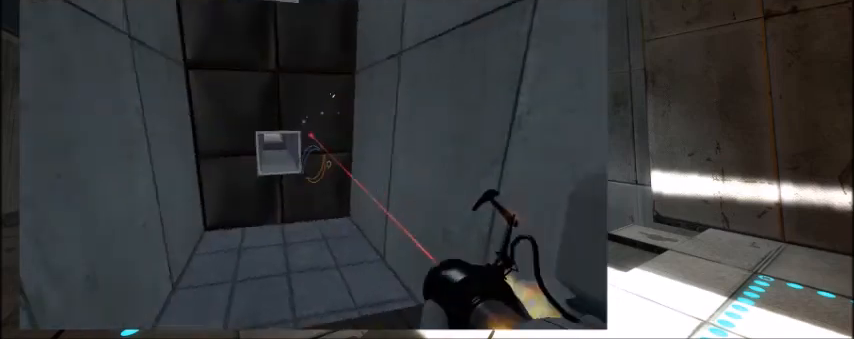
{"keys": ["shift"], "events": []}
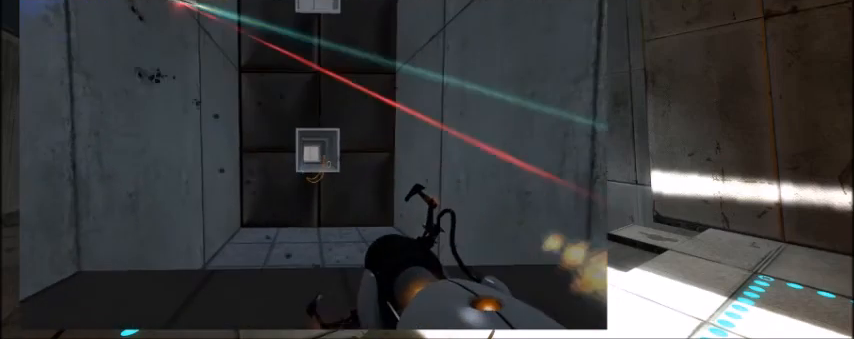
{"keys": [], "events": [[367, "shift", "up"]]}